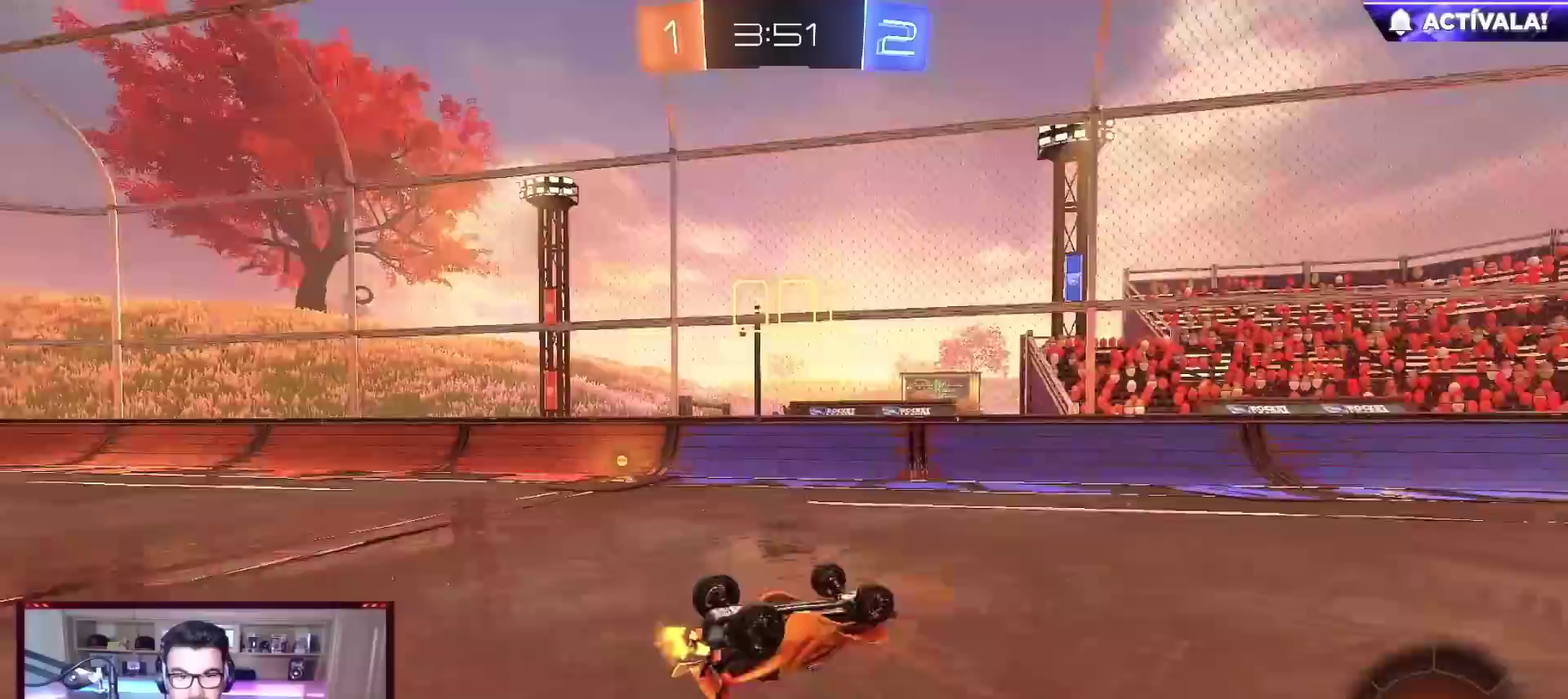
Gameplay with a controller (Xbox layout); each line is a JSON object with the inputs held at the frame after it. "events" lists button and stick changes between this image and that frame as [ms after this image, input, new state], when the widget could be followed in between. Not read: R3 right_stick.
{"buttons": ["R2"], "left_stick": "up-left", "events": [[317, "L1", "up"], [400, "R2", "down"]]}
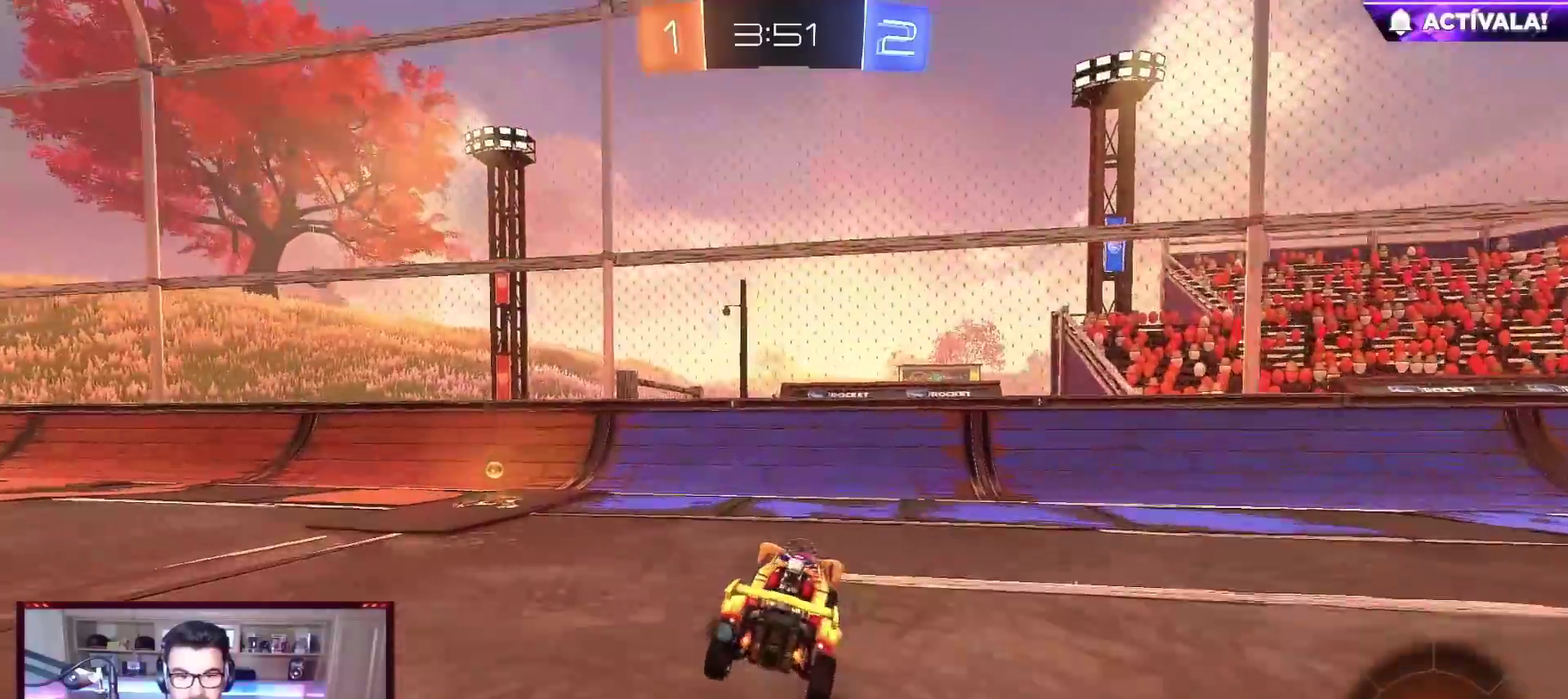
{"buttons": ["B", "X", "R2"], "left_stick": "left", "events": [[83, "X", "down"], [150, "Y", "down"], [167, "B", "down"], [183, "X", "up"], [283, "Y", "up"], [367, "left_stick", "left"], [467, "X", "down"]]}
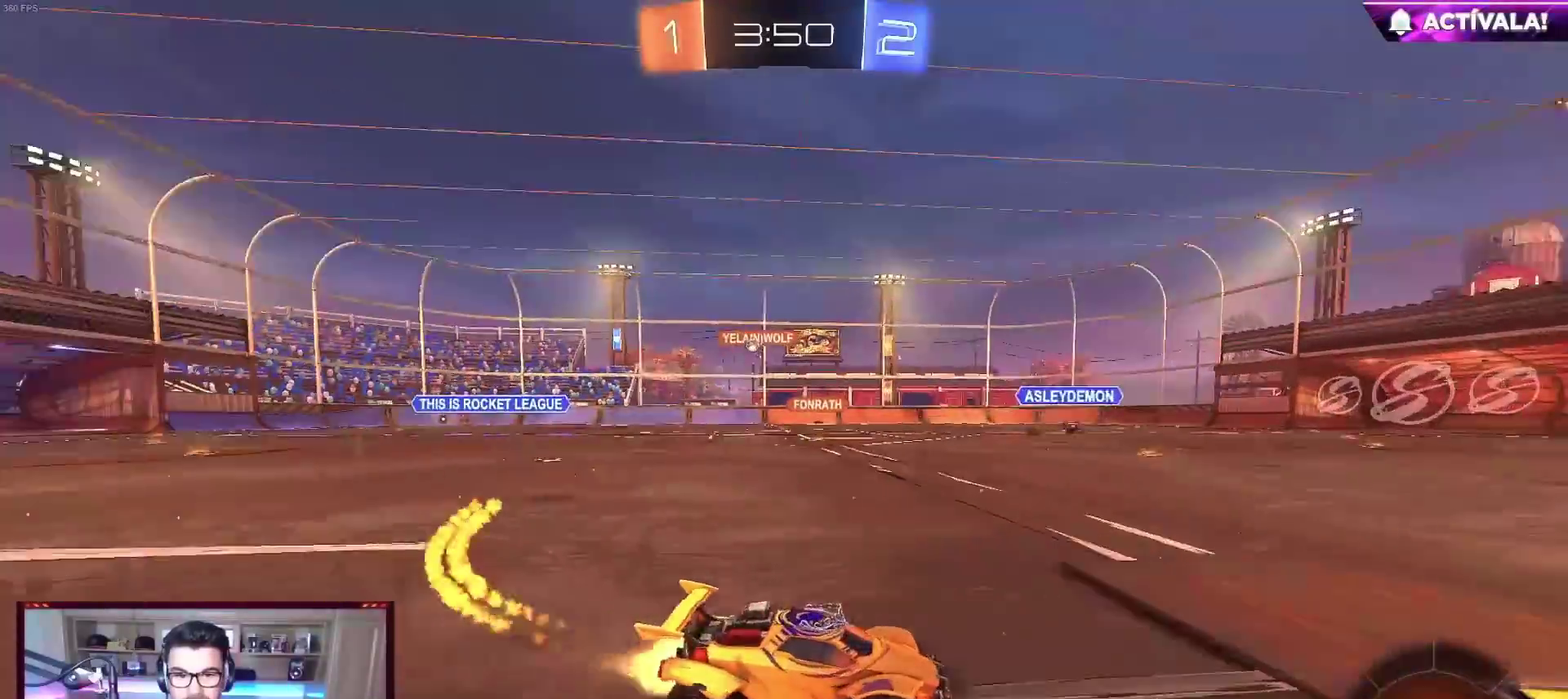
{"buttons": ["B", "R2"], "left_stick": "left", "events": [[100, "X", "up"]]}
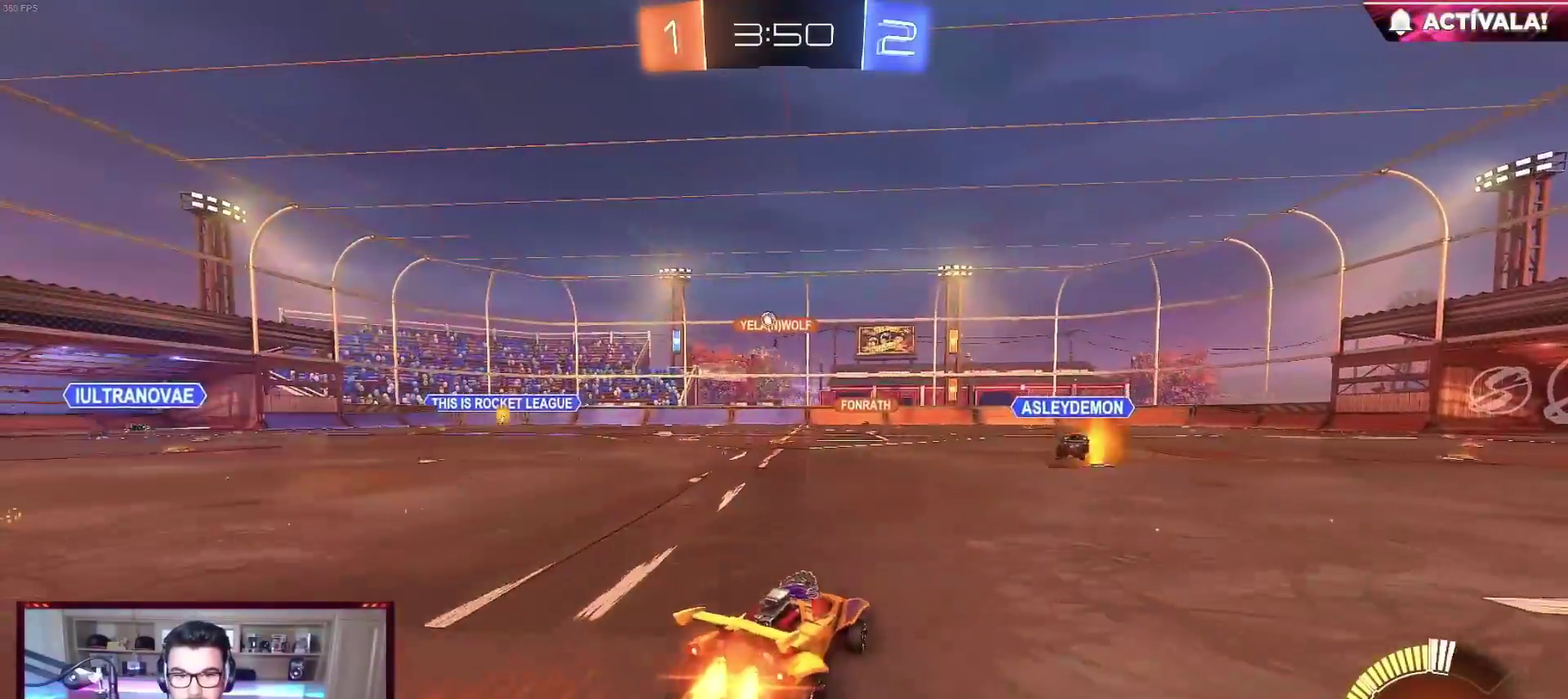
{"buttons": ["R2"], "left_stick": "center", "events": [[217, "B", "up"], [267, "left_stick", "center"]]}
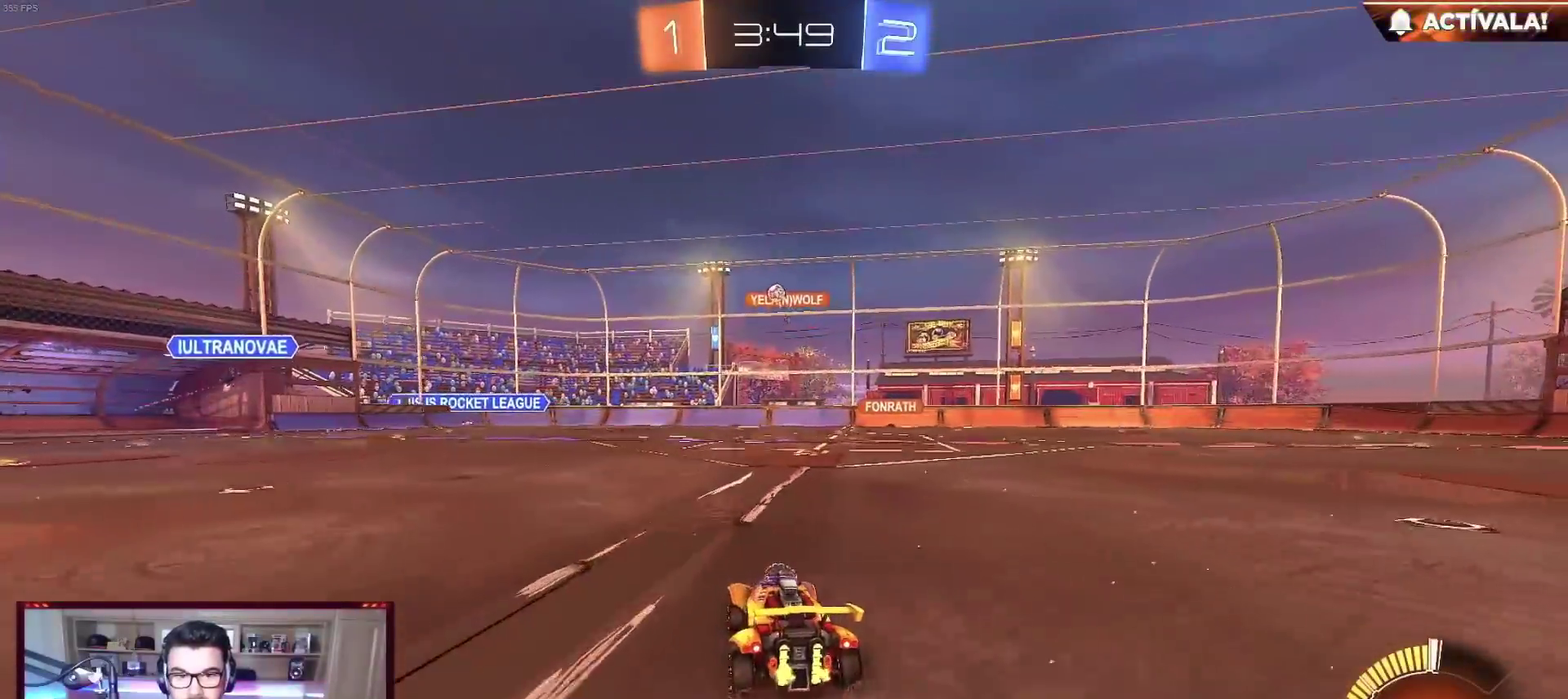
{"buttons": ["R2"], "left_stick": "center", "events": [[200, "left_stick", "right"], [367, "left_stick", "center"]]}
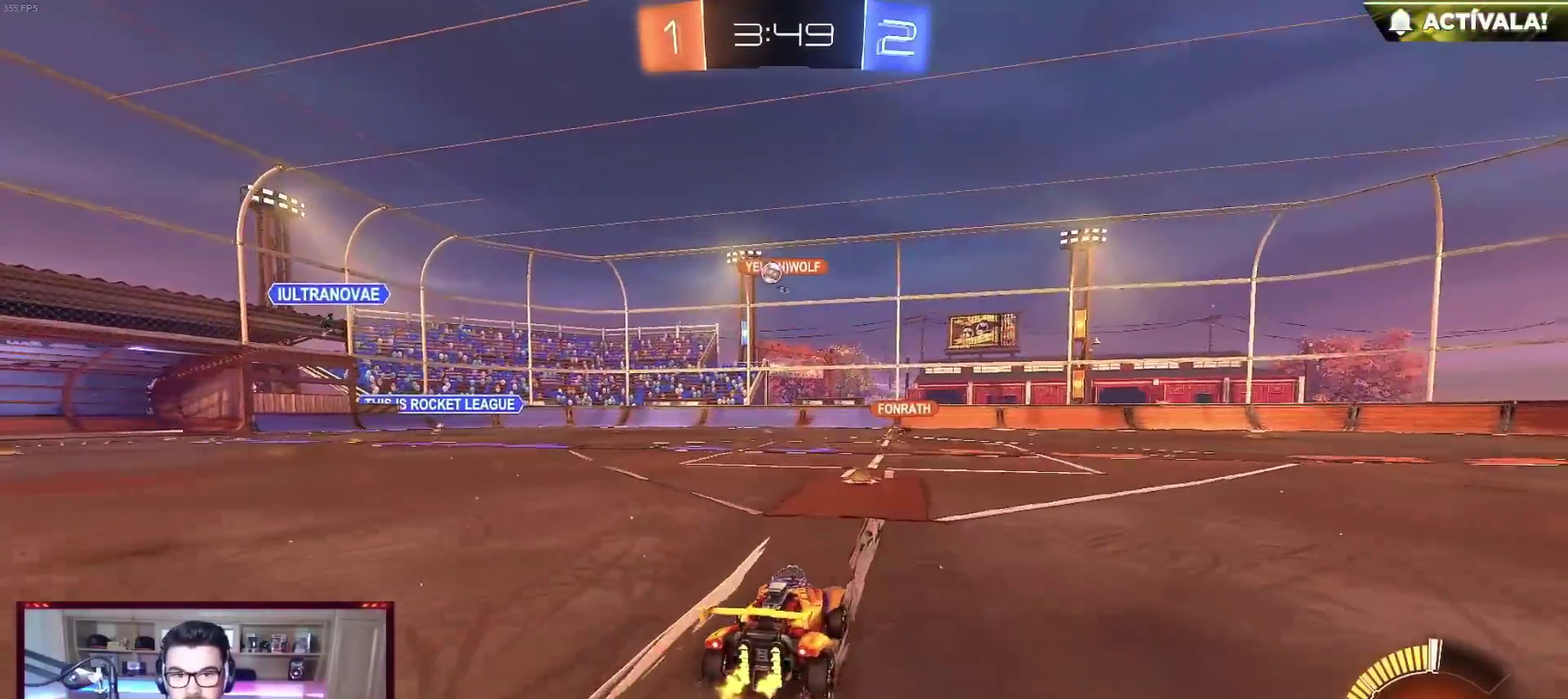
{"buttons": ["R2"], "left_stick": "center", "events": [[50, "left_stick", "left"], [183, "left_stick", "center"], [350, "left_stick", "left"], [483, "left_stick", "center"]]}
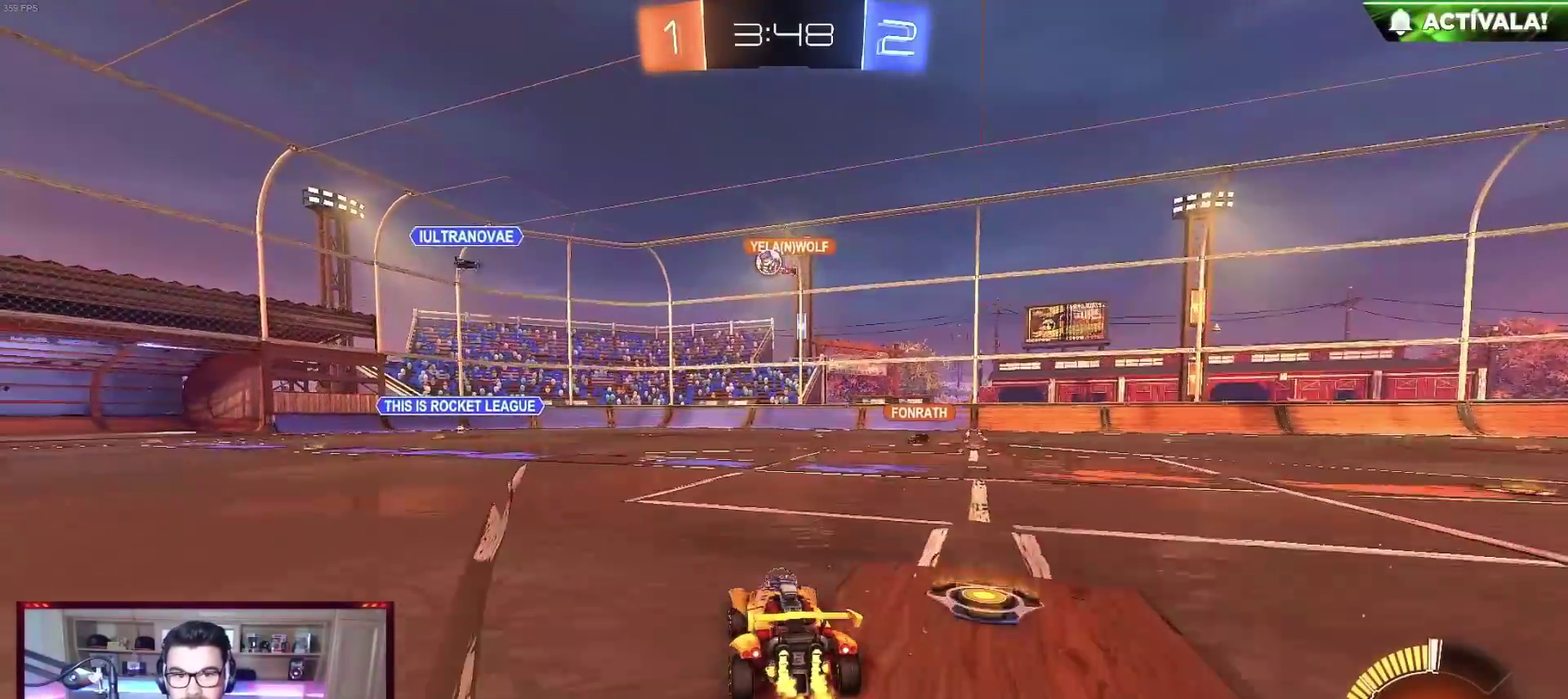
{"buttons": ["R2"], "left_stick": "center", "events": []}
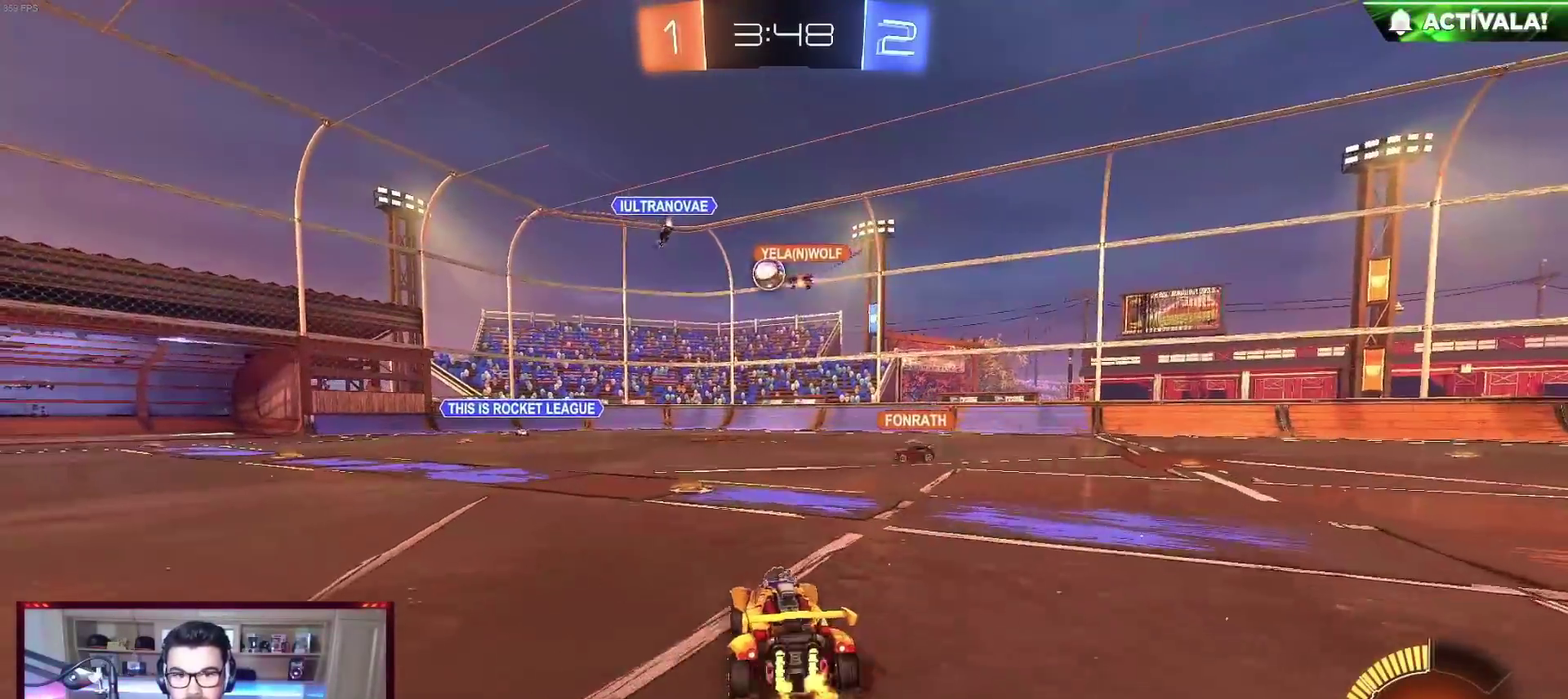
{"buttons": ["R2"], "left_stick": "center", "events": [[83, "R2", "up"], [183, "R2", "down"]]}
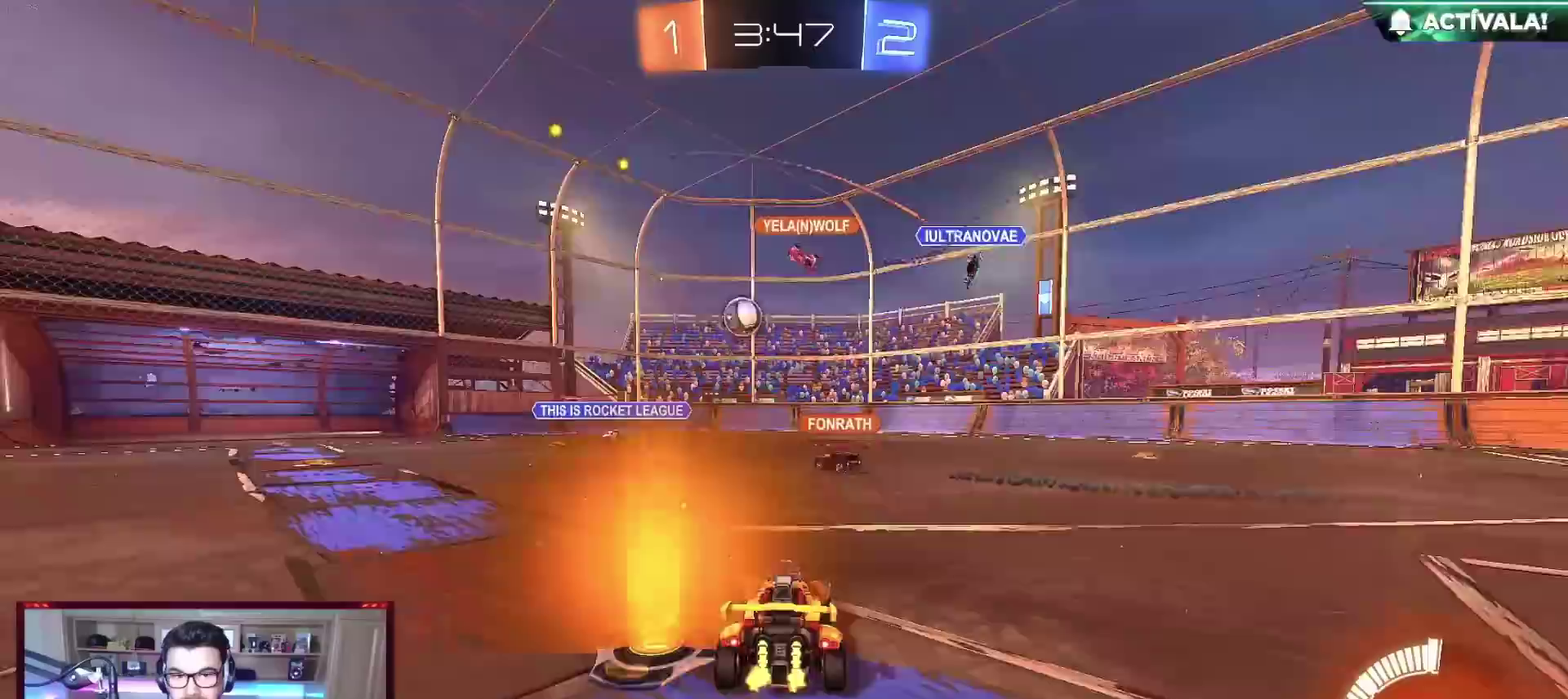
{"buttons": ["R2"], "left_stick": "left", "events": [[83, "left_stick", "down-right"], [267, "left_stick", "center"], [417, "left_stick", "left"]]}
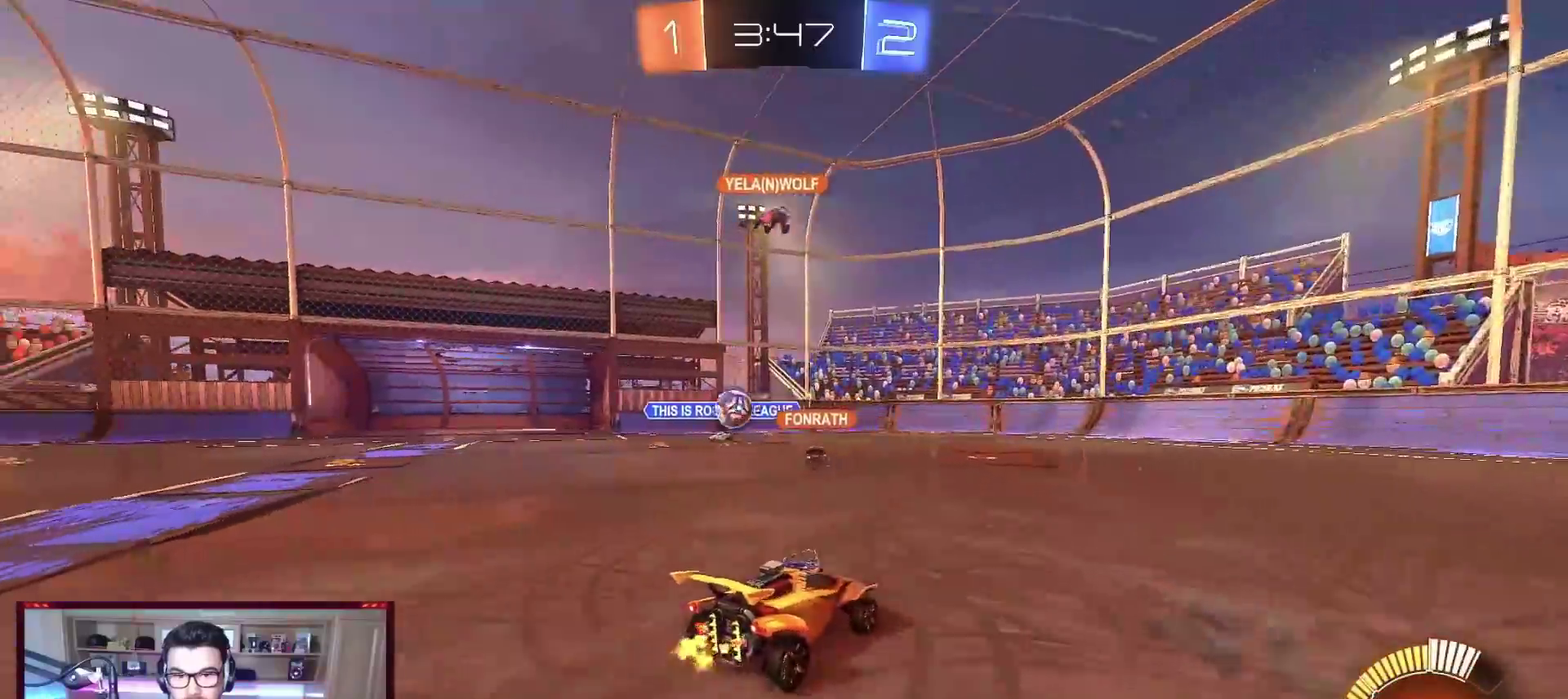
{"buttons": [], "left_stick": "left", "events": [[200, "R2", "up"]]}
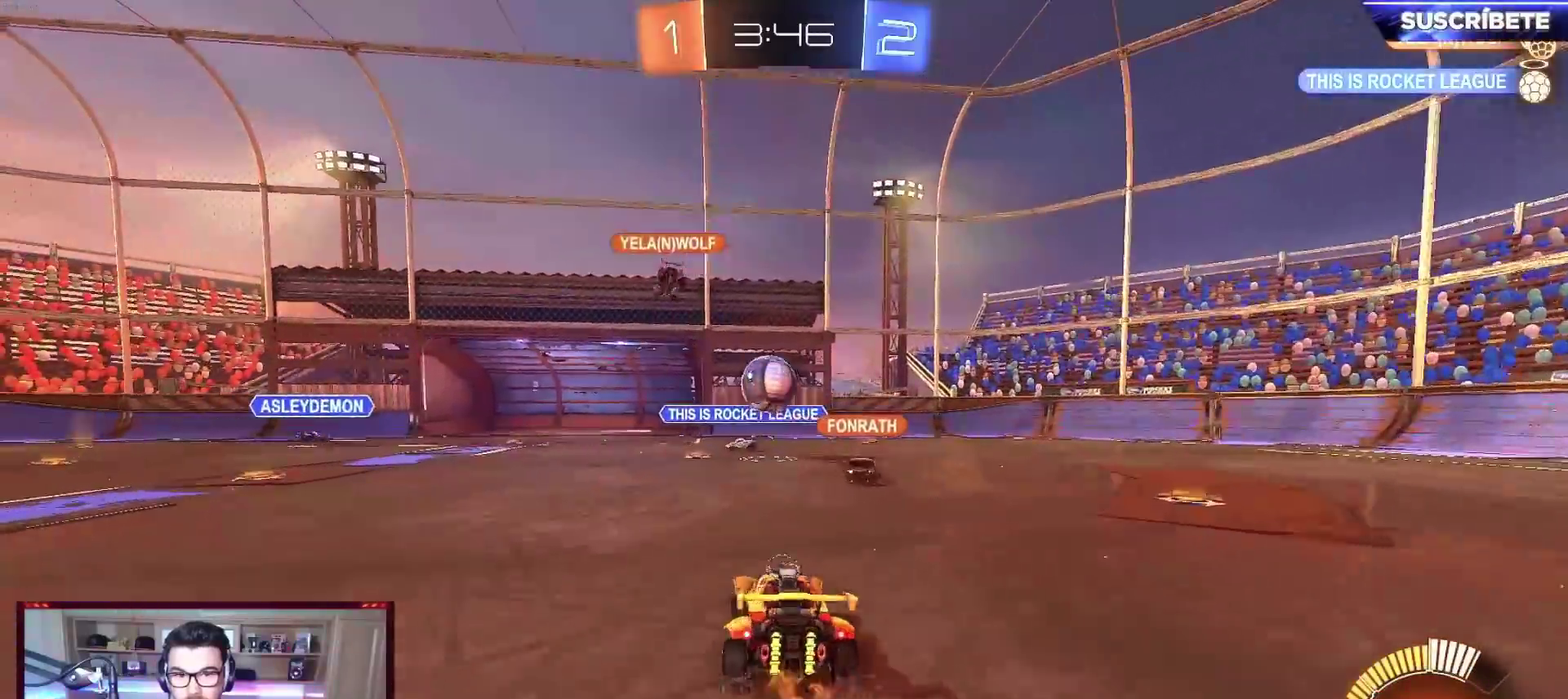
{"buttons": ["L2"], "left_stick": "up-left"}
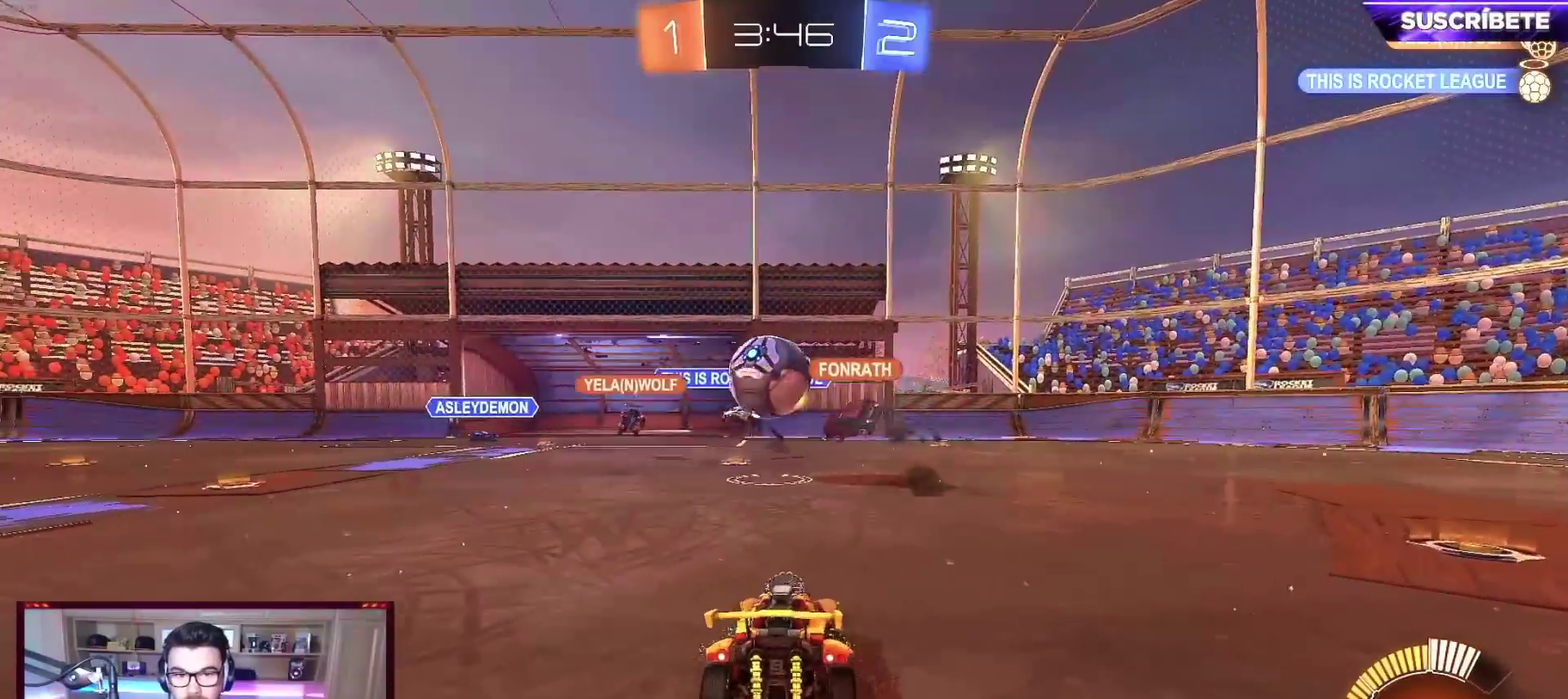
{"buttons": ["L2"], "left_stick": "left"}
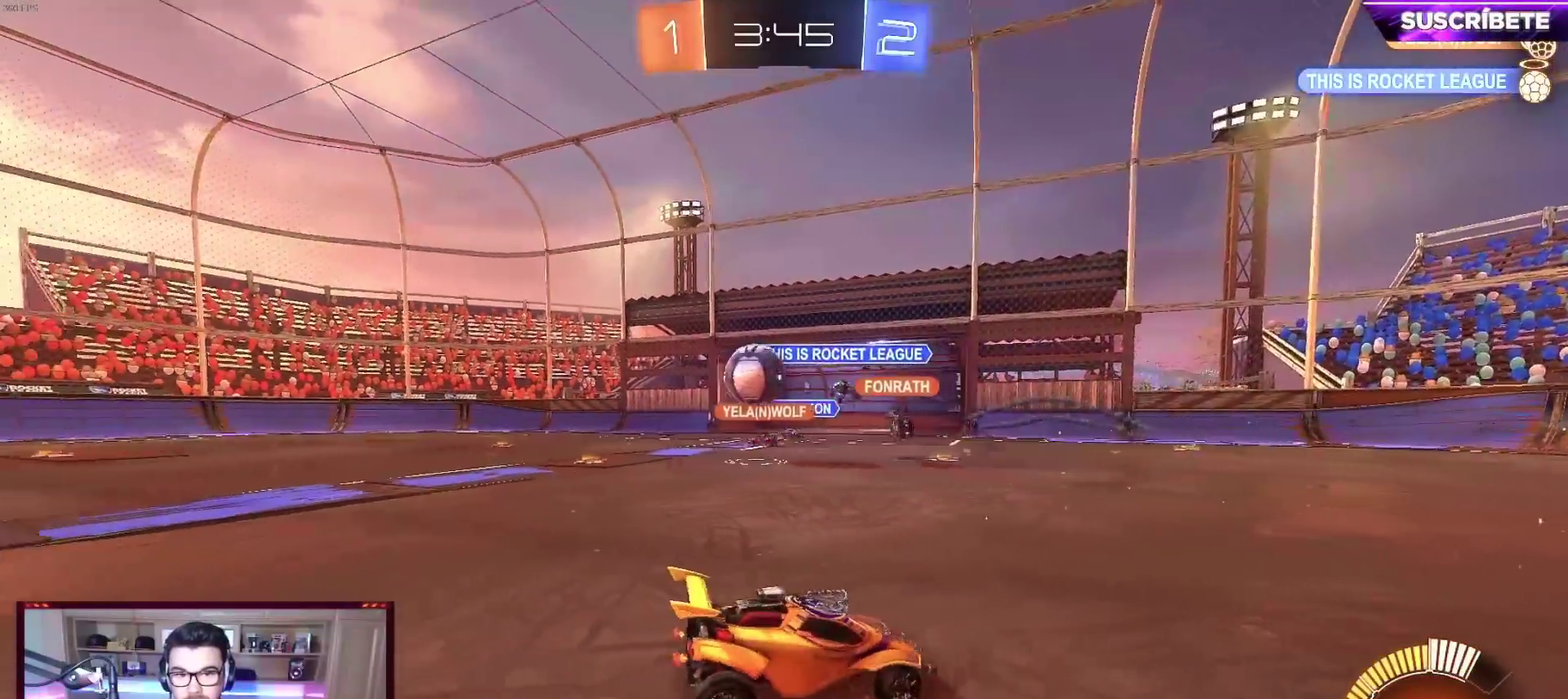
{"buttons": [], "left_stick": "up", "events": [[17, "left_stick", "center"], [33, "A", "down"], [83, "left_stick", "down-right"], [133, "A", "up"], [133, "left_stick", "down"], [200, "A", "down"], [233, "left_stick", "down-right"], [317, "A", "up"], [400, "L2", "up"], [483, "left_stick", "up"]]}
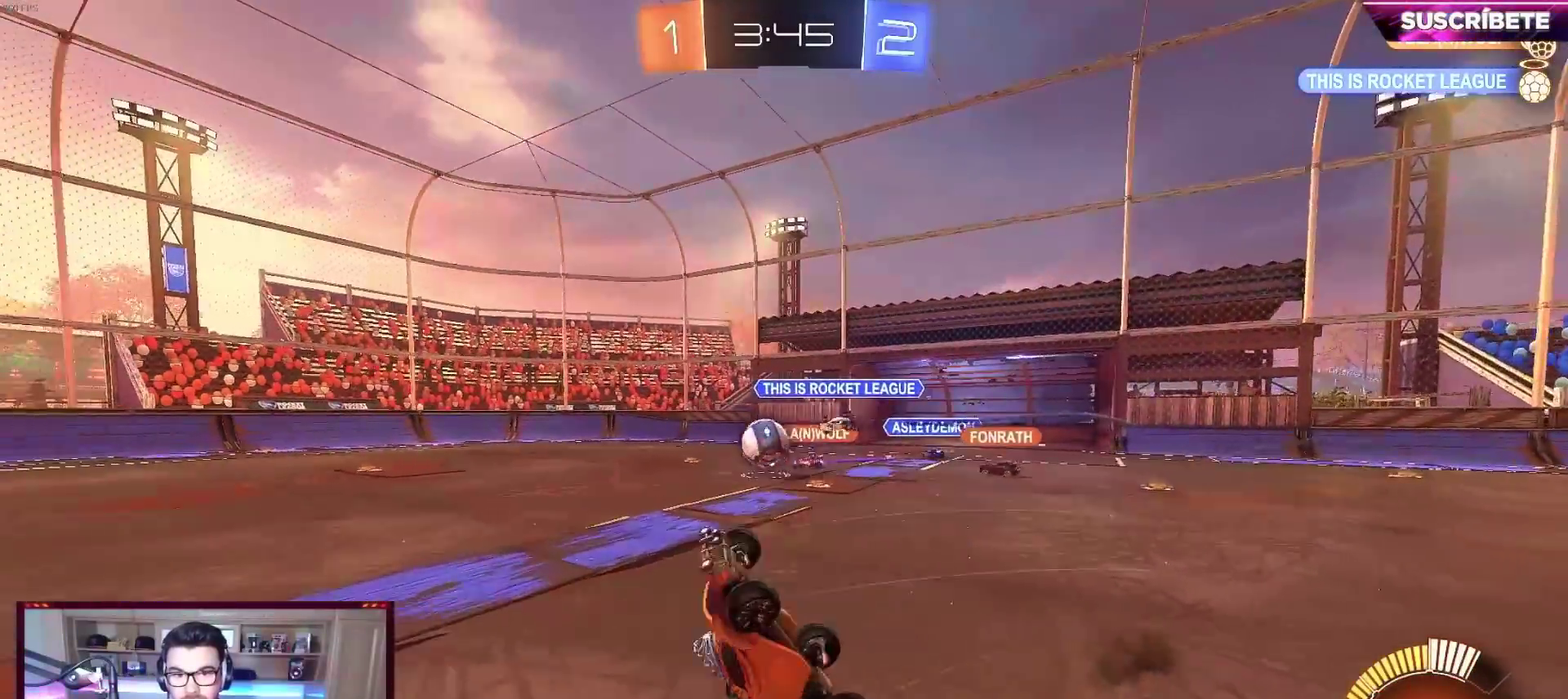
{"buttons": [], "left_stick": "up", "events": [[50, "R1", "down"], [417, "R1", "up"]]}
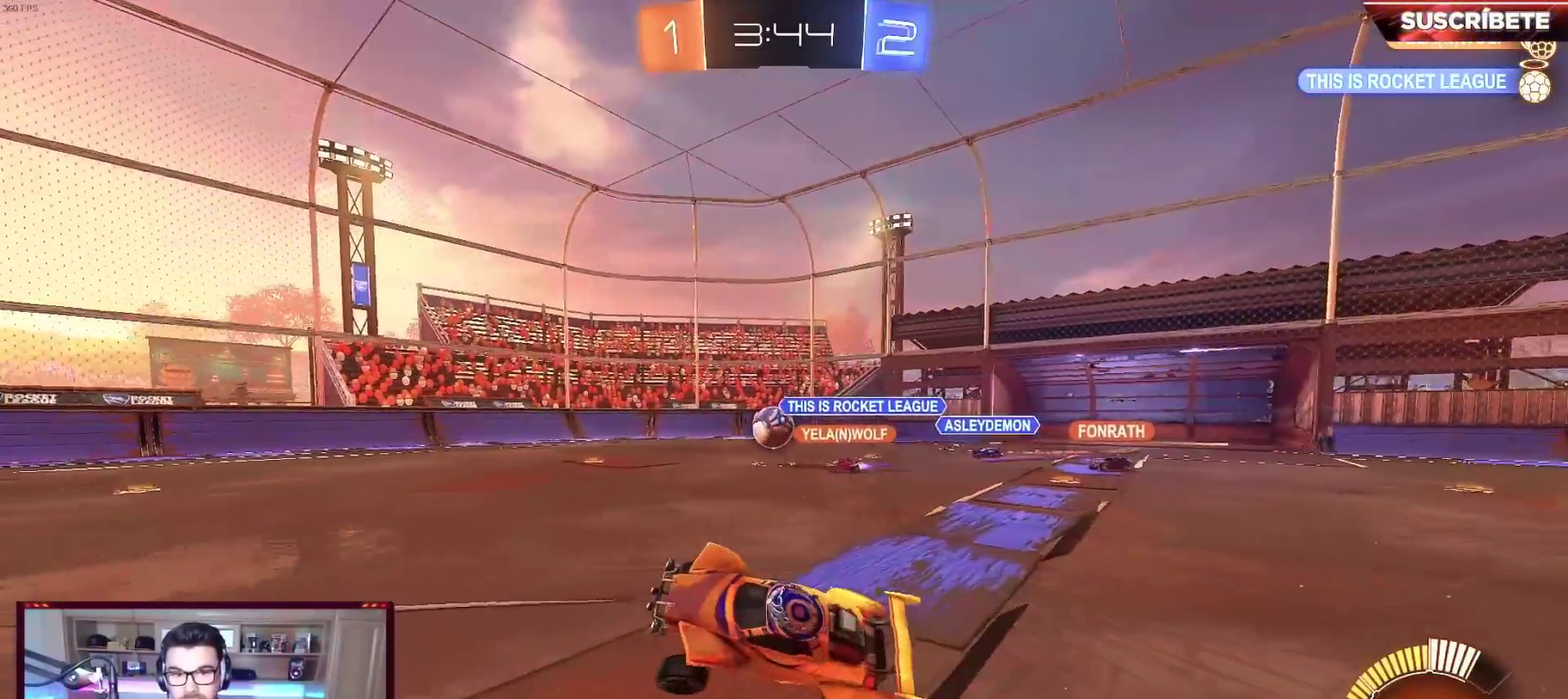
{"buttons": ["B", "R2"], "left_stick": "center", "events": [[117, "R2", "down"], [333, "left_stick", "center"], [367, "B", "down"]]}
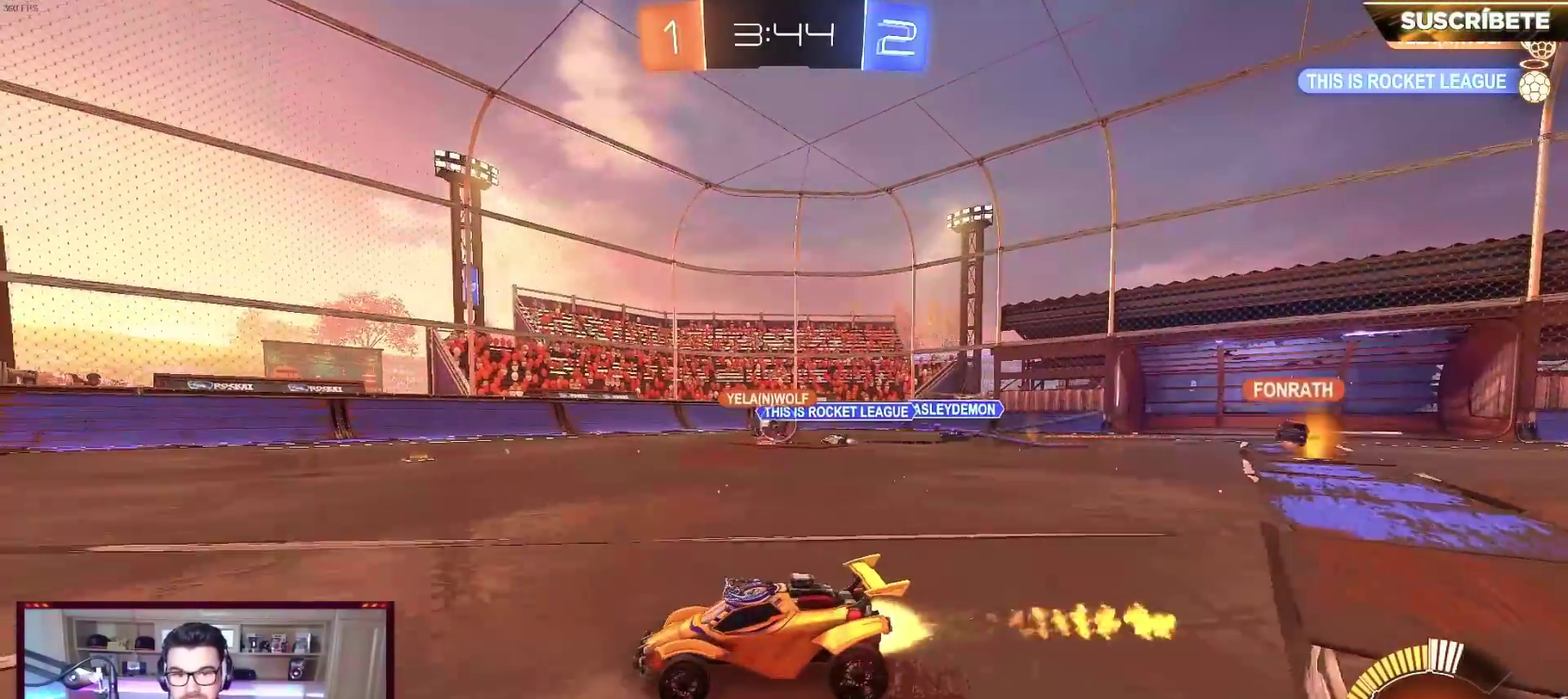
{"buttons": ["B", "R2"], "left_stick": "center", "events": []}
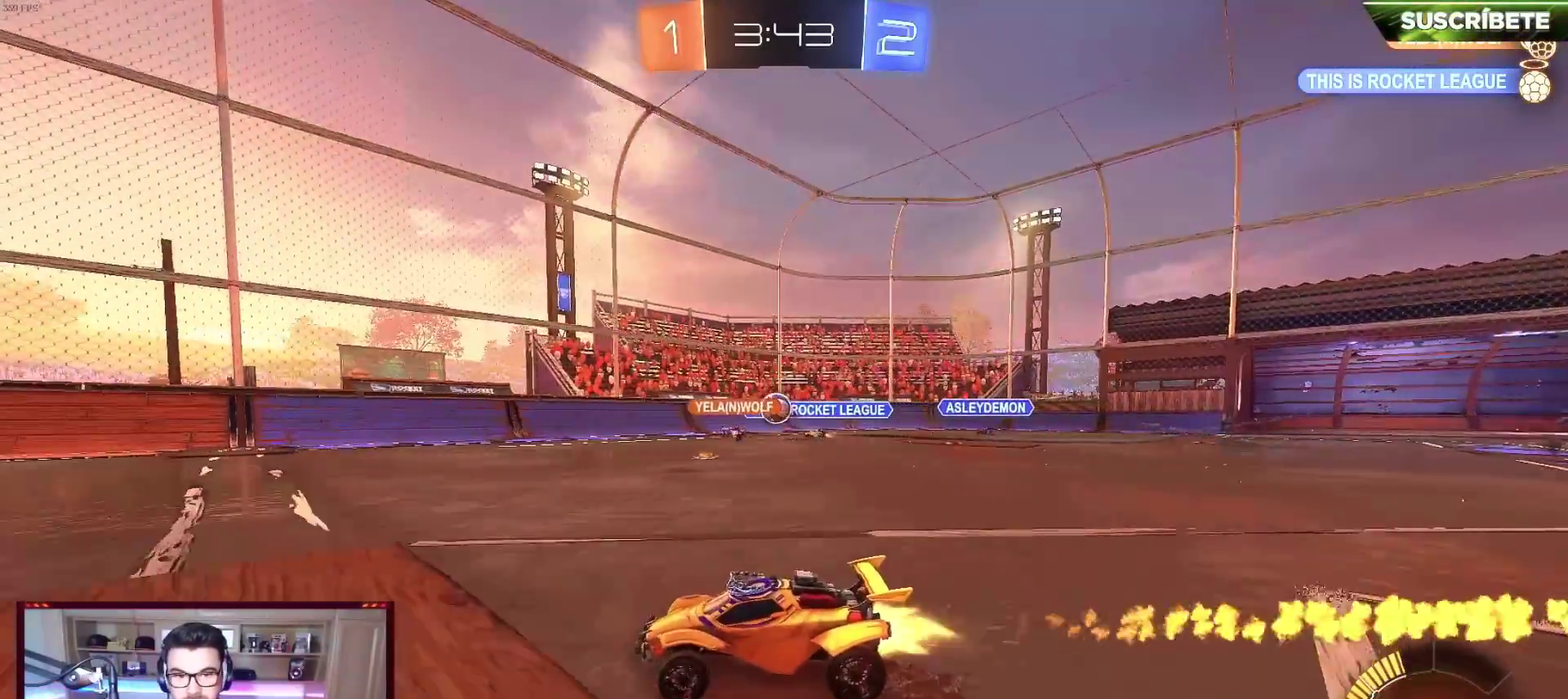
{"buttons": ["R2"], "left_stick": "right", "events": [[283, "B", "up"], [483, "left_stick", "right"]]}
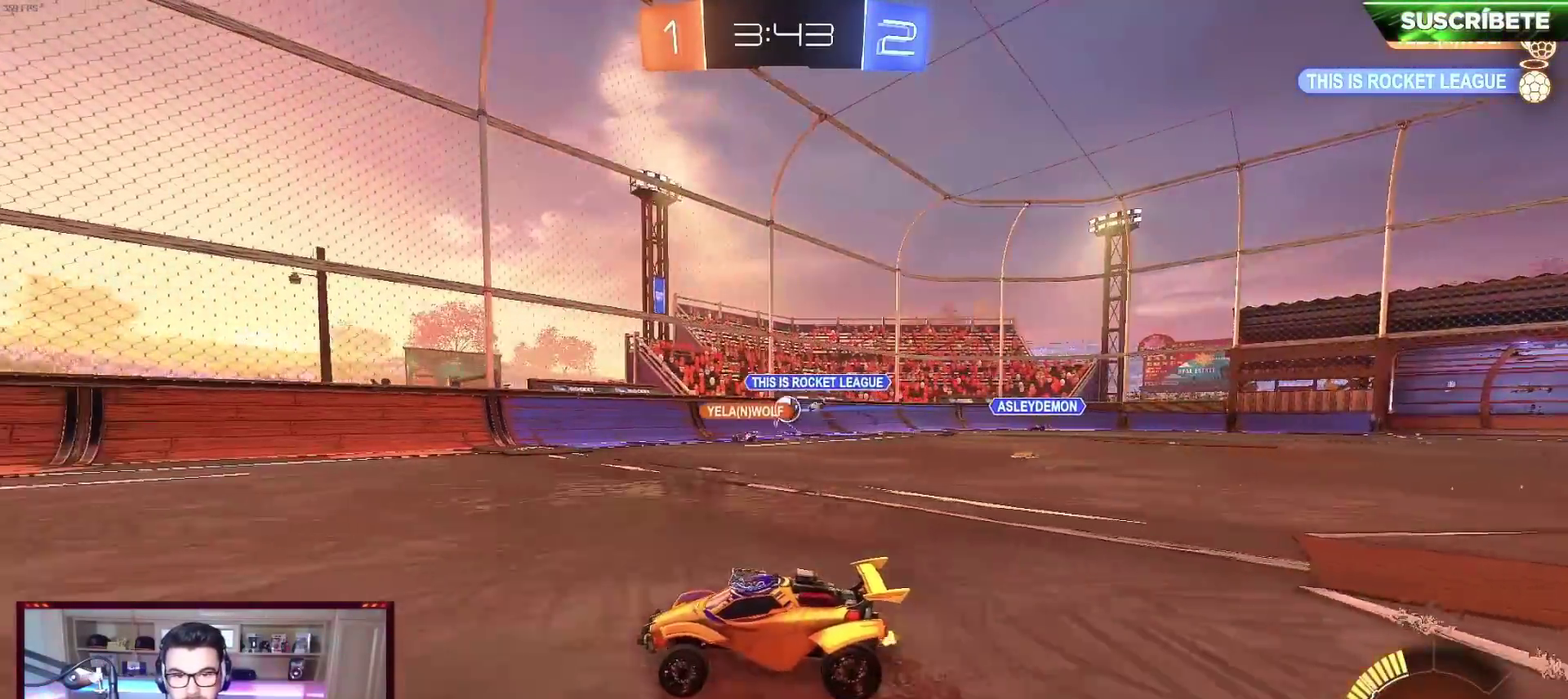
{"buttons": ["X", "R2"], "left_stick": "right", "events": [[33, "left_stick", "center"], [117, "left_stick", "left"], [300, "left_stick", "center"], [483, "left_stick", "right"], [500, "X", "down"]]}
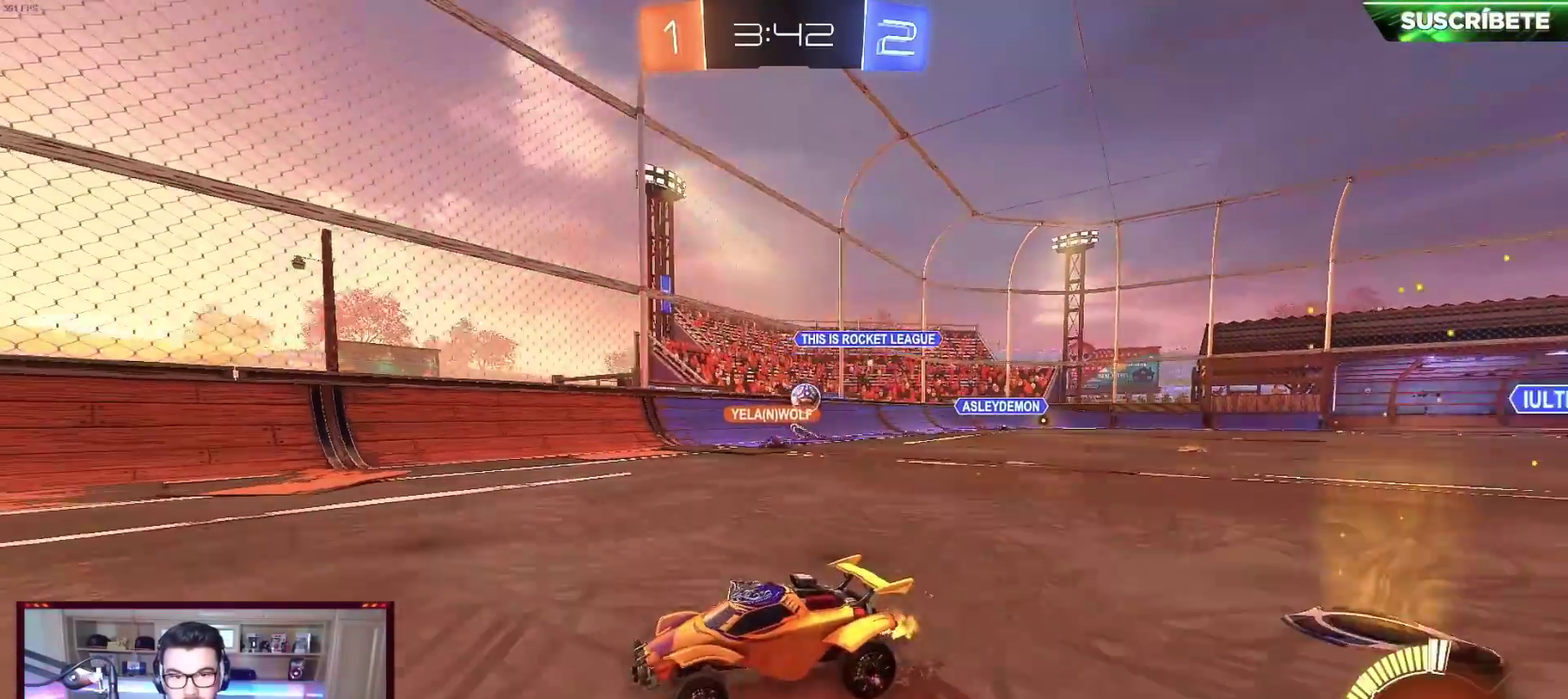
{"buttons": ["R2"], "left_stick": "right", "events": [[150, "X", "up"]]}
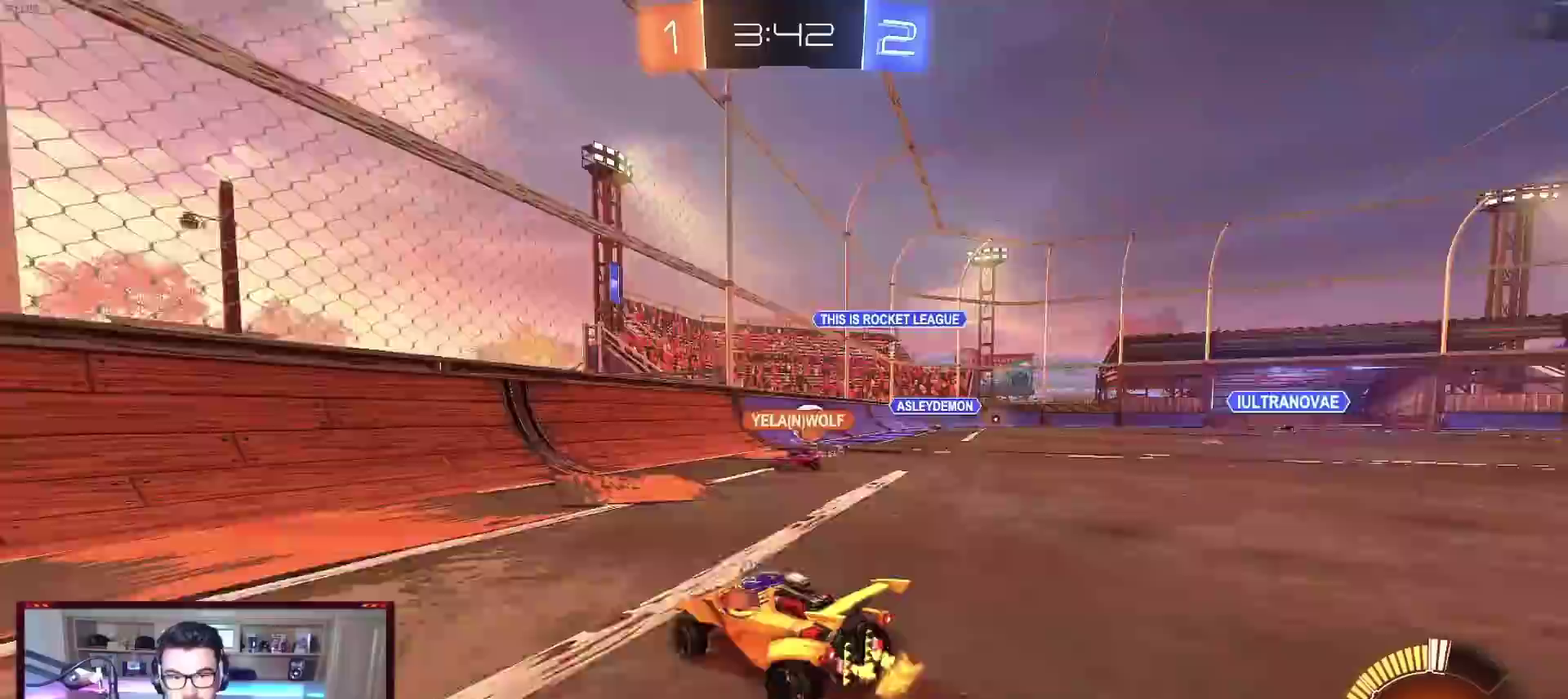
{"buttons": ["R2"], "left_stick": "right", "events": [[233, "left_stick", "center"], [350, "left_stick", "right"]]}
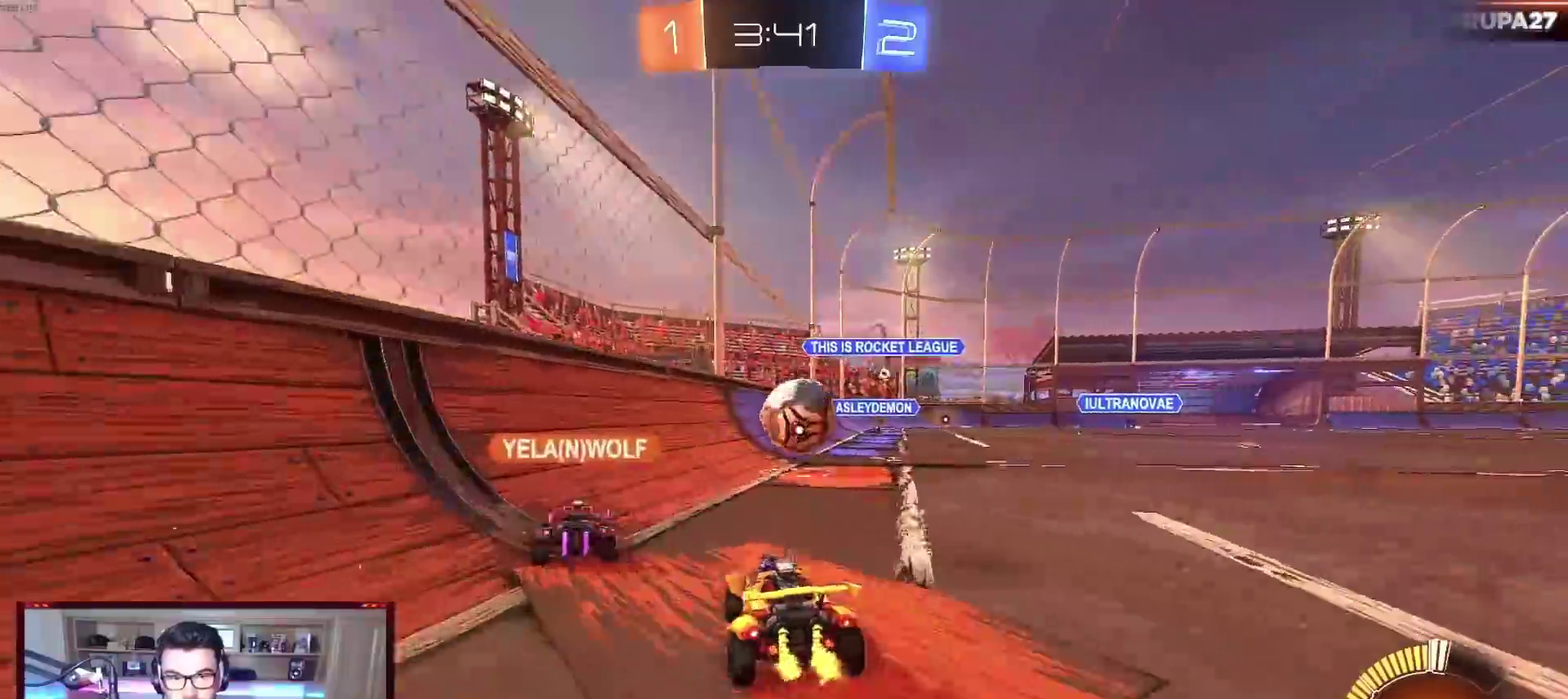
{"buttons": ["B", "R2"], "left_stick": "left", "events": [[17, "left_stick", "center"], [150, "B", "down"], [167, "Y", "down"], [267, "left_stick", "left"], [317, "Y", "up"], [383, "left_stick", "center"], [467, "left_stick", "left"]]}
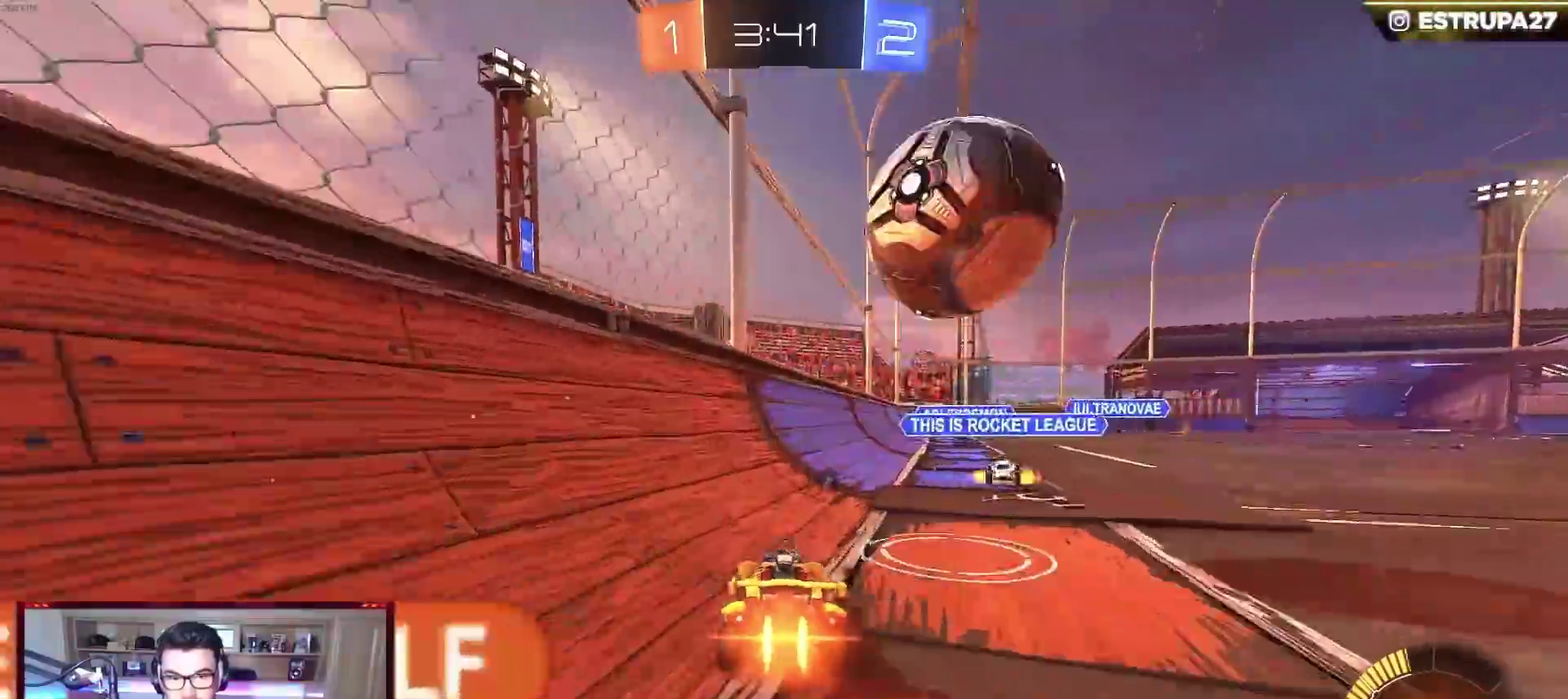
{"buttons": ["B", "R2"], "left_stick": "center", "events": [[17, "Y", "down"], [117, "left_stick", "center"], [167, "Y", "up"]]}
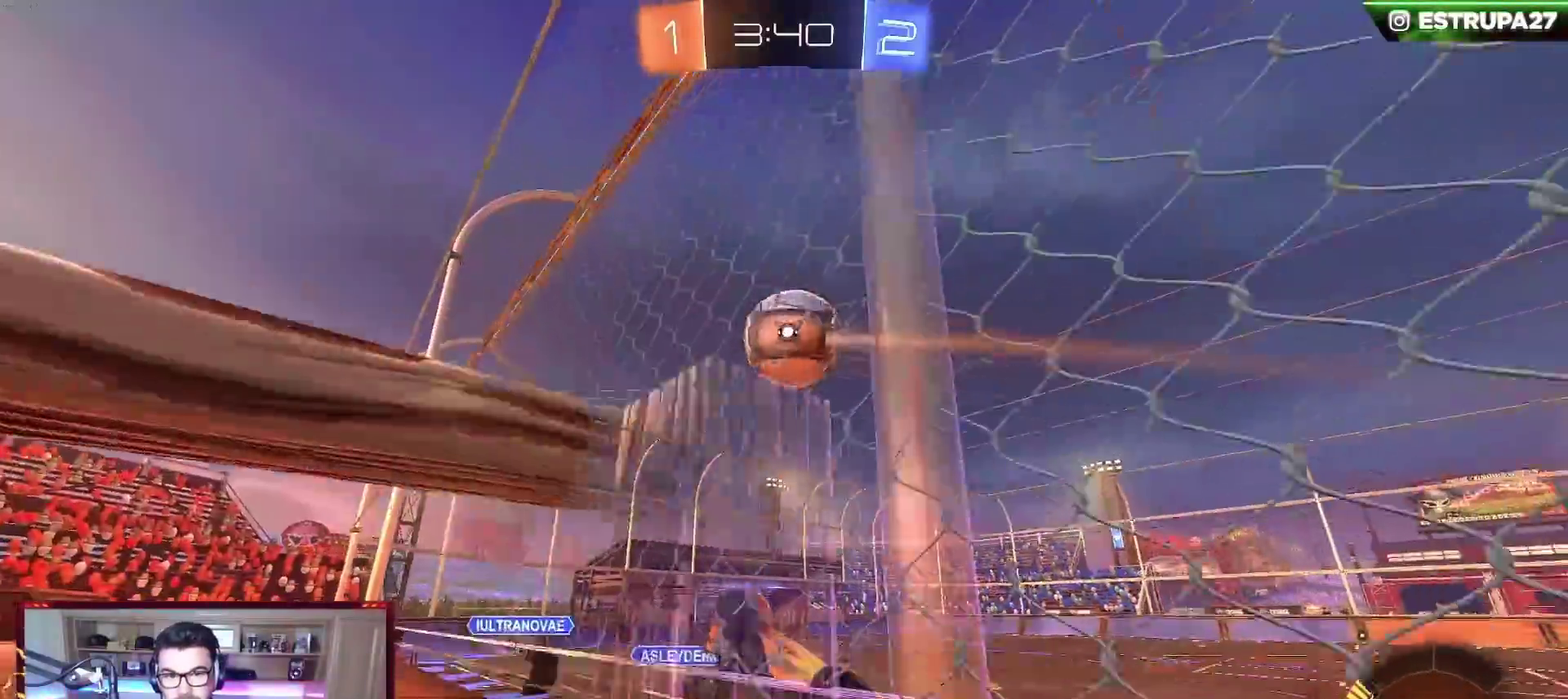
{"buttons": ["B", "X", "R2"], "left_stick": "down", "events": [[167, "A", "down"], [183, "left_stick", "up-right"], [200, "X", "down"], [350, "A", "up"], [417, "left_stick", "down"]]}
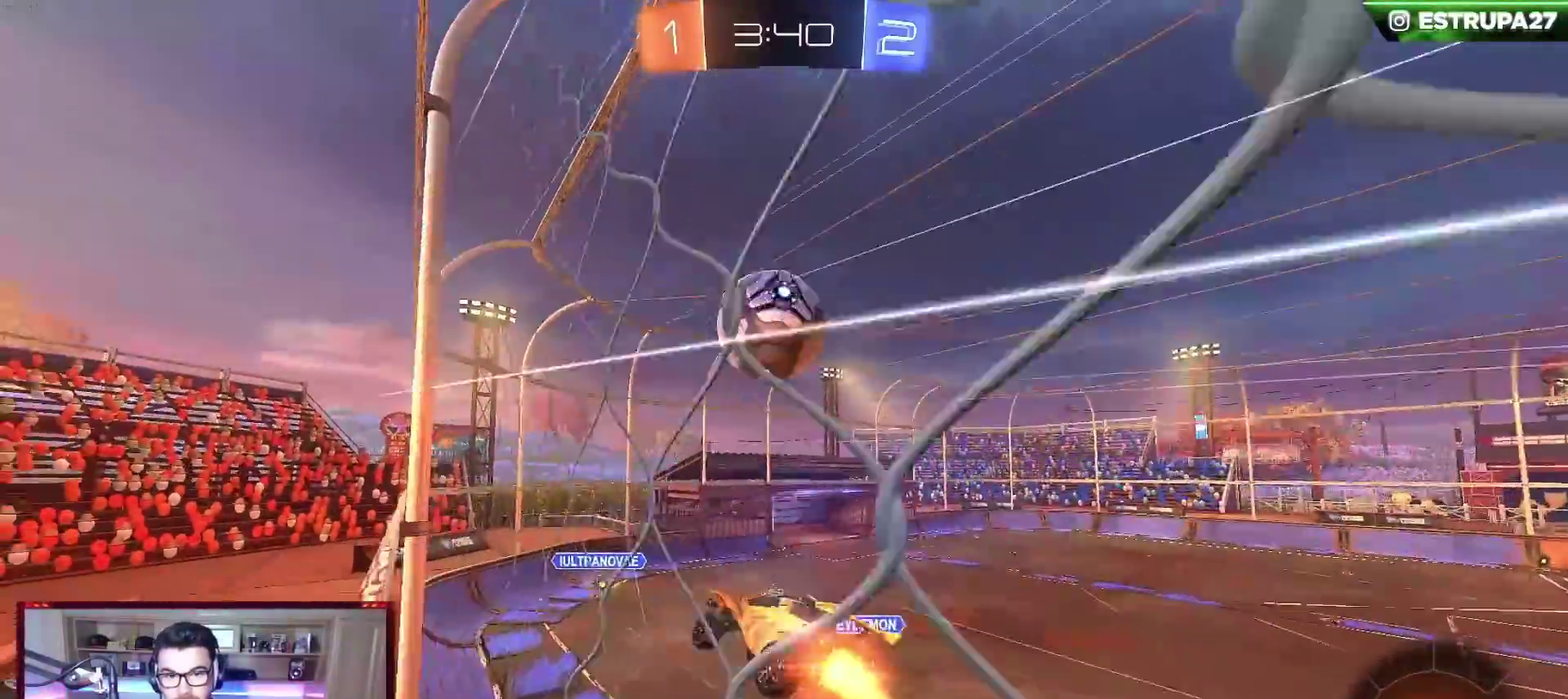
{"buttons": ["B", "R2"], "left_stick": "up-right", "events": [[83, "B", "up"], [150, "X", "up"], [217, "left_stick", "center"], [283, "B", "down"], [500, "left_stick", "up-right"]]}
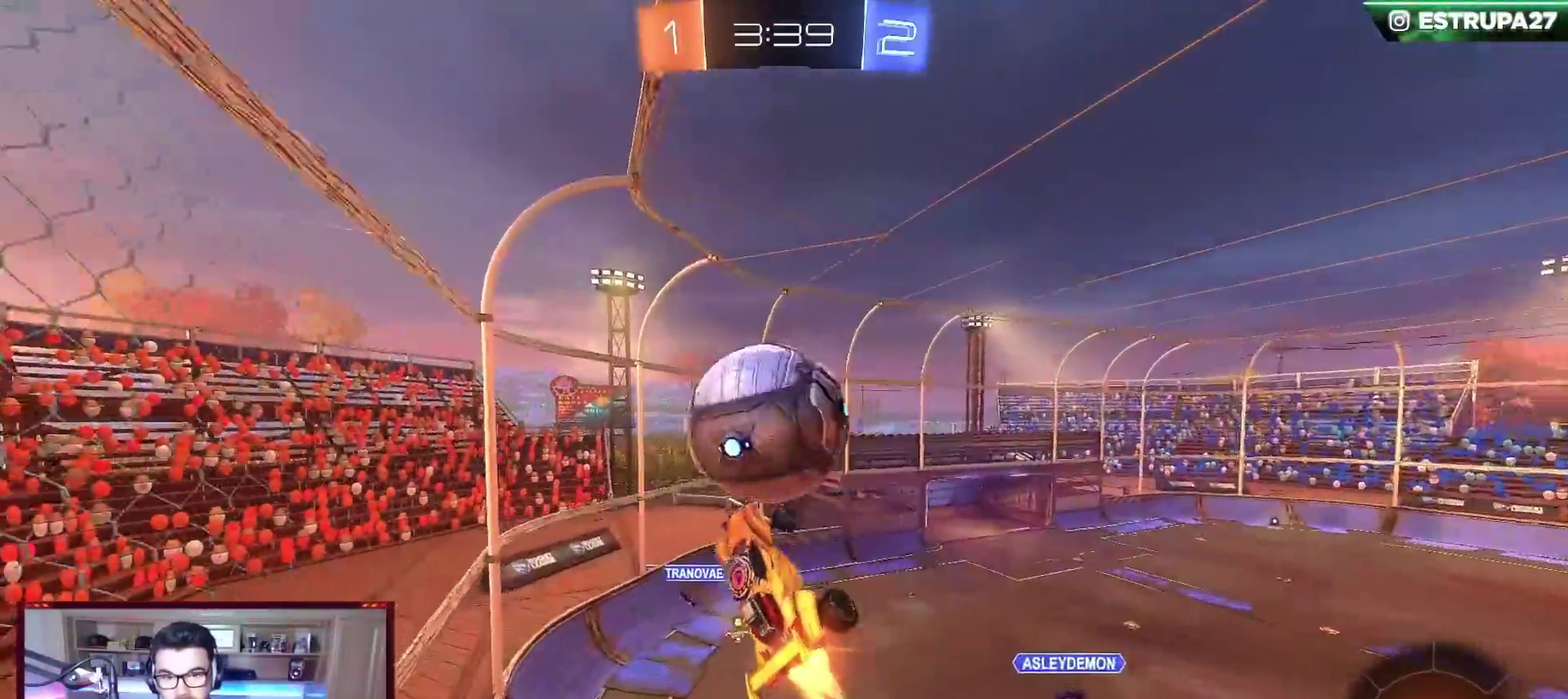
{"buttons": ["B", "R2"], "left_stick": "center", "events": [[33, "A", "down"], [167, "left_stick", "down-right"], [233, "left_stick", "down"], [417, "A", "up"], [450, "left_stick", "center"]]}
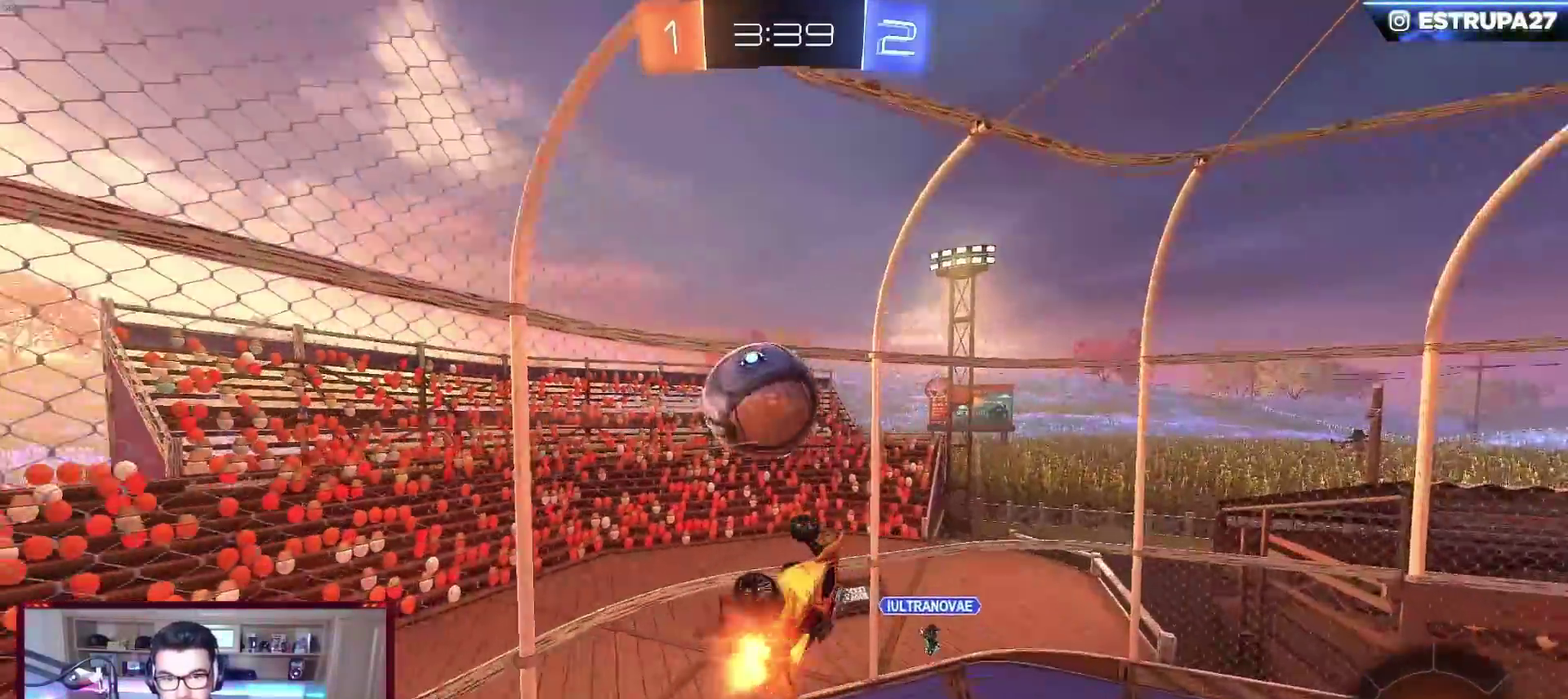
{"buttons": ["L1"], "left_stick": "right", "events": [[17, "B", "up"], [133, "B", "down"], [133, "L1", "down"], [133, "Y", "down"], [133, "left_stick", "up-right"], [283, "B", "up"], [283, "Y", "up"], [300, "left_stick", "right"], [400, "R2", "up"]]}
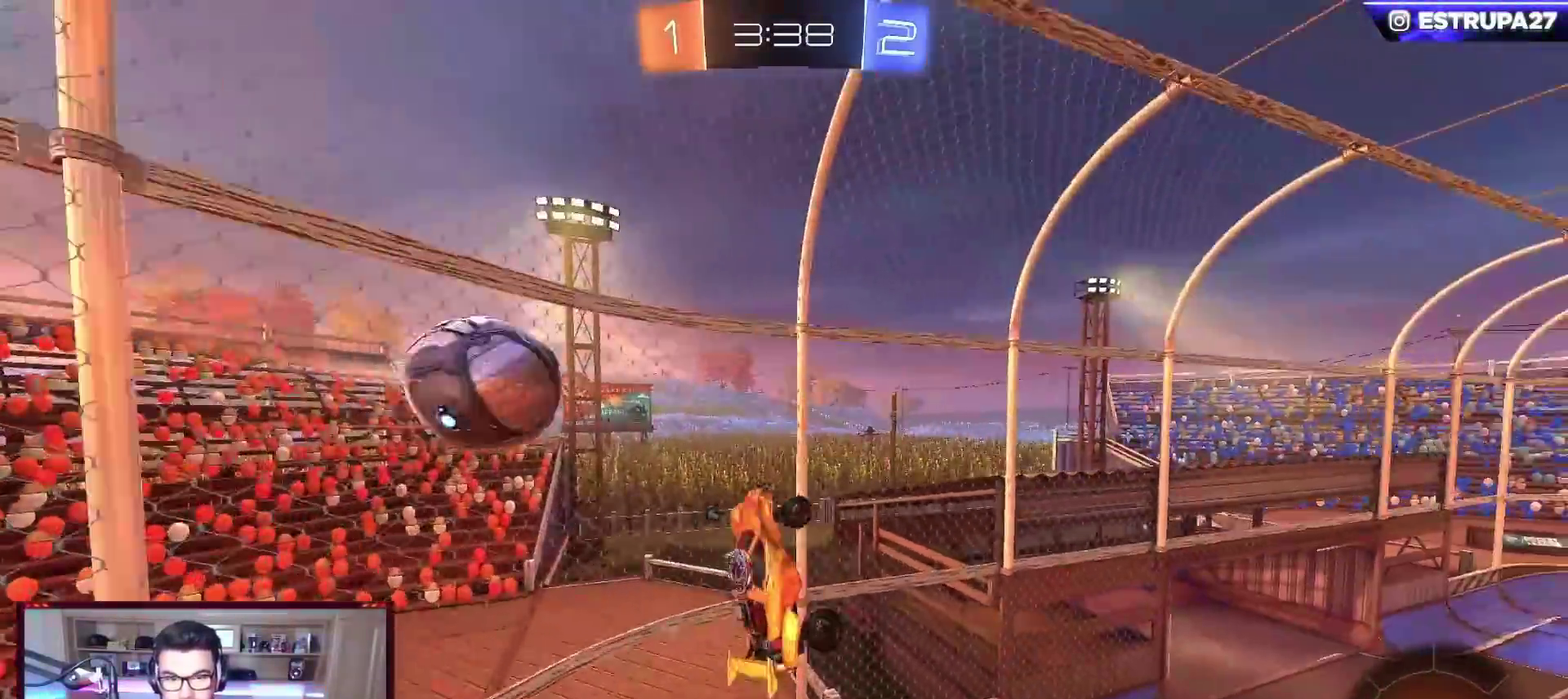
{"buttons": ["X", "Y", "L1", "R2"], "left_stick": "right", "events": [[67, "left_stick", "up-right"], [133, "L1", "up"], [167, "left_stick", "right"], [333, "X", "down"], [383, "L1", "down"], [400, "R2", "down"], [450, "Y", "down"]]}
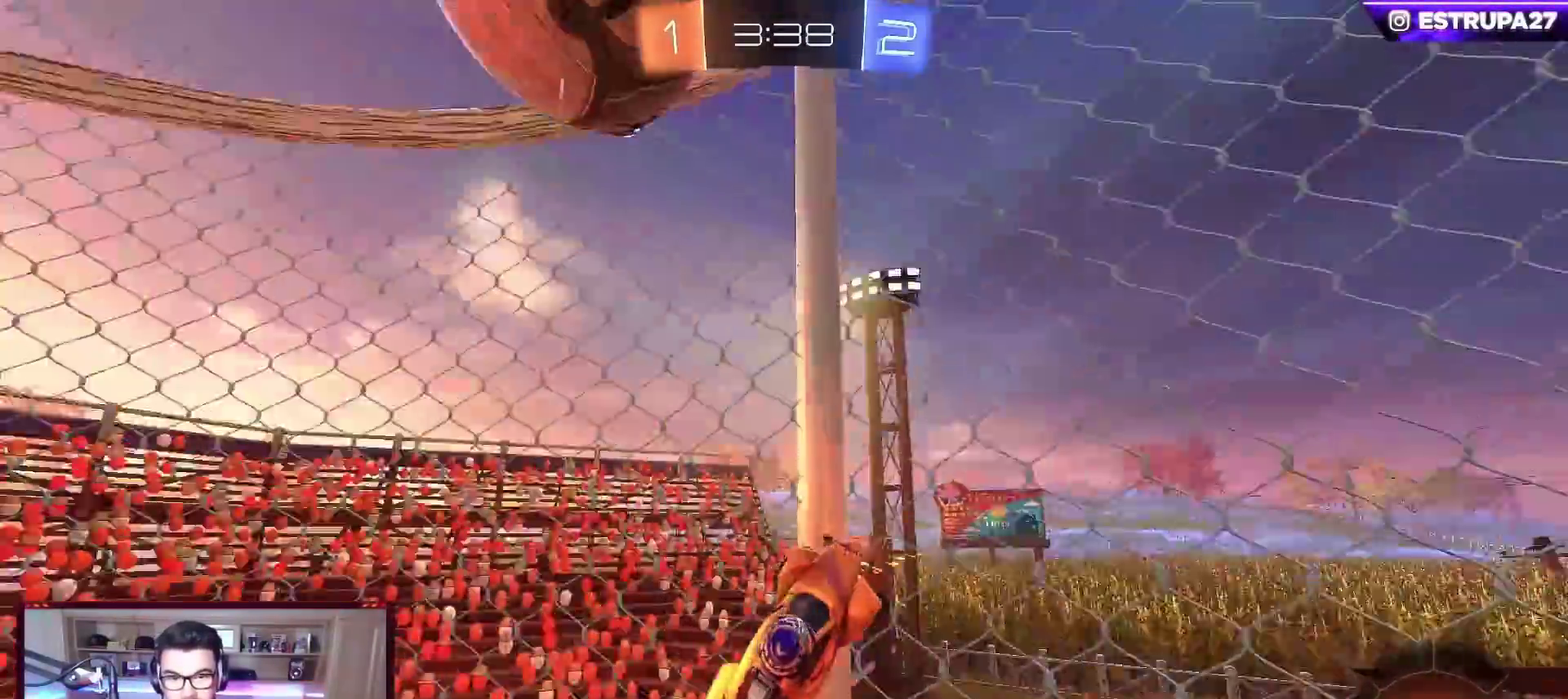
{"buttons": ["R2"], "left_stick": "center", "events": [[67, "Y", "up"], [150, "X", "up"], [167, "L1", "up"], [400, "left_stick", "center"]]}
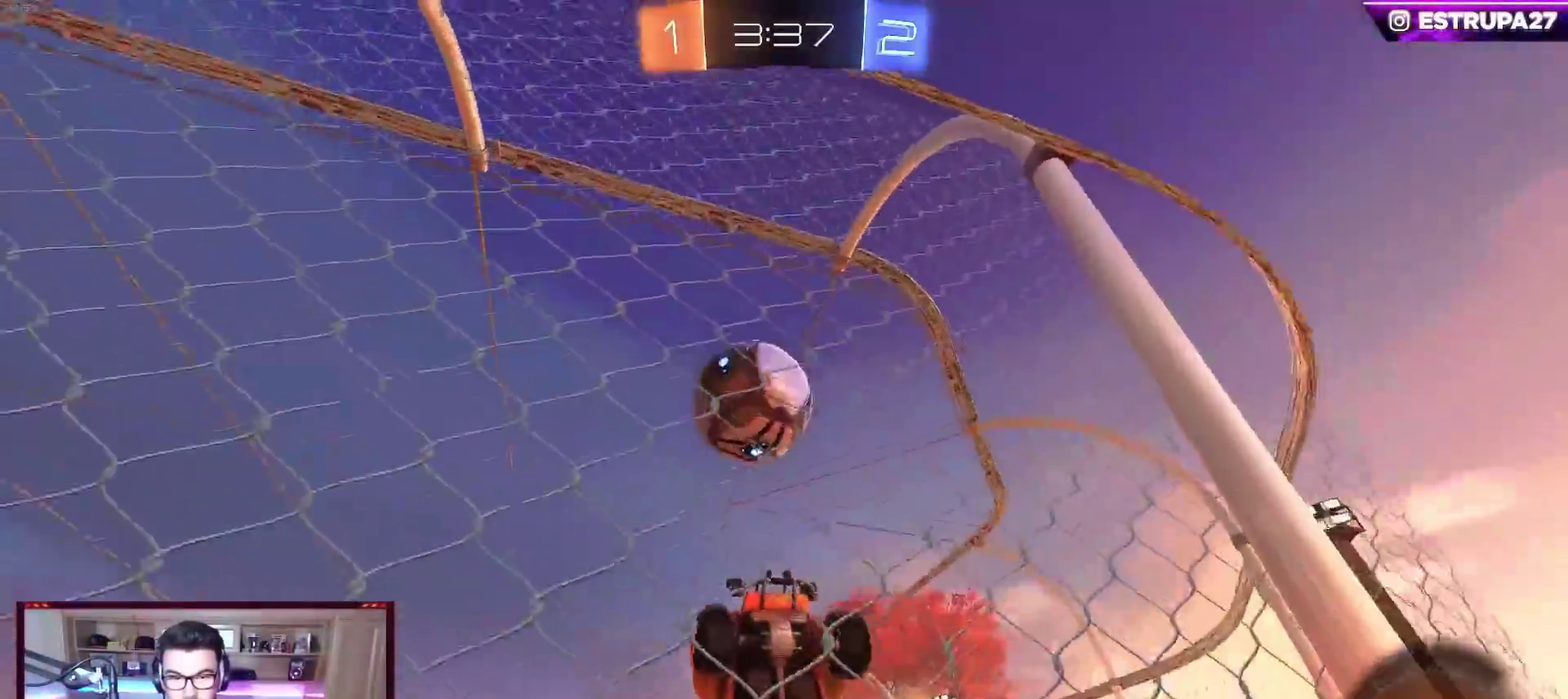
{"buttons": ["B", "R2"], "left_stick": "up", "events": [[50, "A", "down"], [50, "left_stick", "right"], [83, "X", "down"], [200, "A", "up"], [250, "X", "up"], [267, "left_stick", "down-right"], [467, "B", "down"], [500, "left_stick", "up"]]}